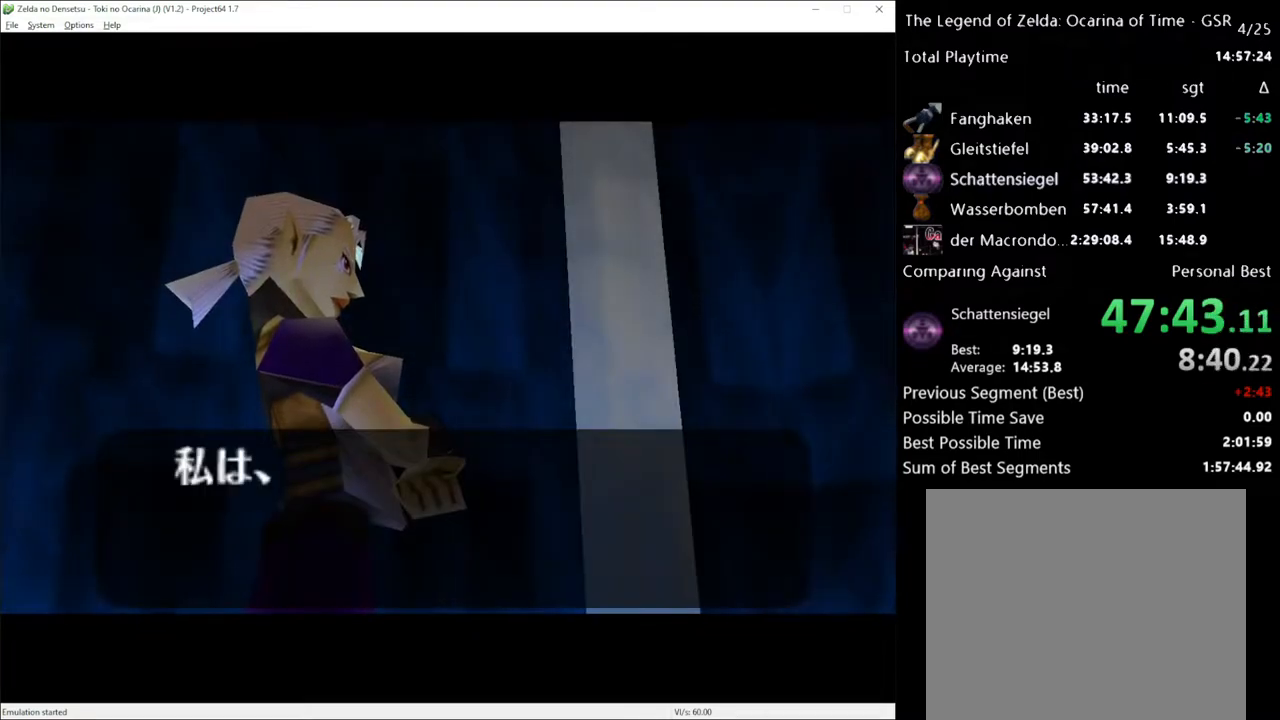
Gameplay with a controller (Xbox layout); each line is a JSON object with the inputs held at the frame after it. "events" lists button and stick changes between this image and that frame as [ms after this image, input, new state], when the widget could be followed in between. Not read: L3 R3.
{"buttons": [], "left_stick": "center", "right_stick": "center", "events": []}
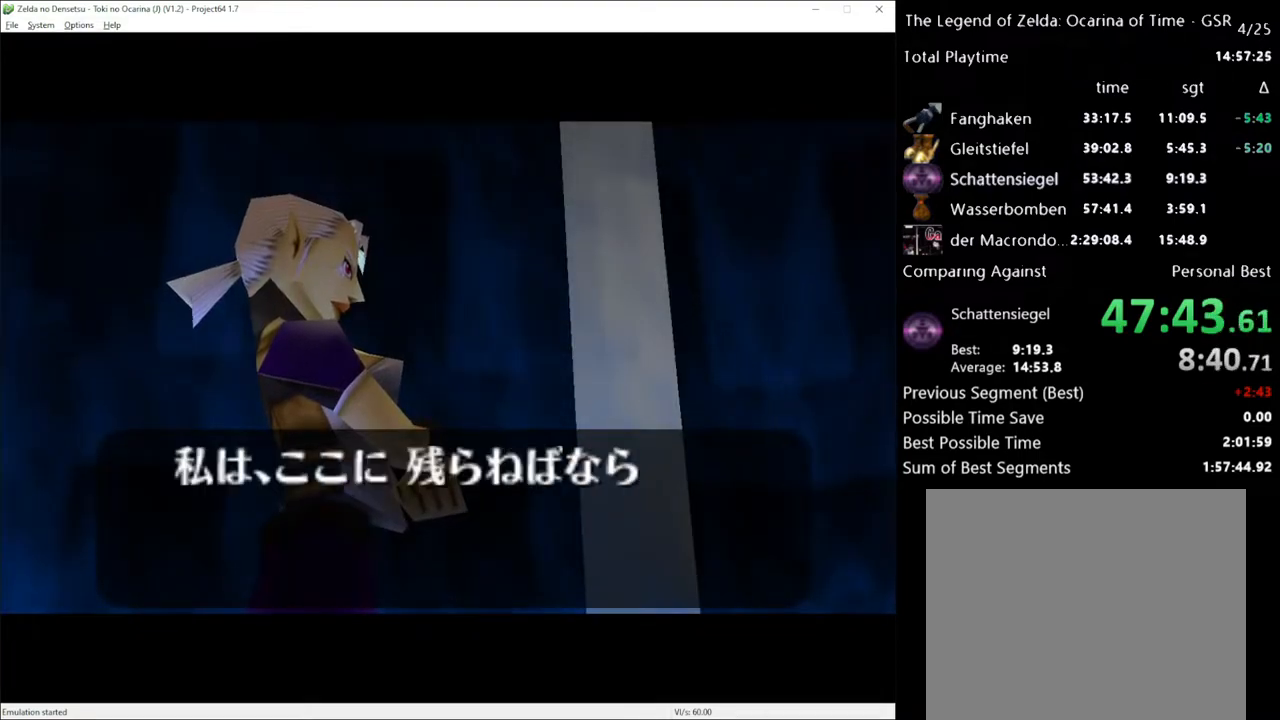
{"buttons": [], "left_stick": "center", "right_stick": "center", "events": []}
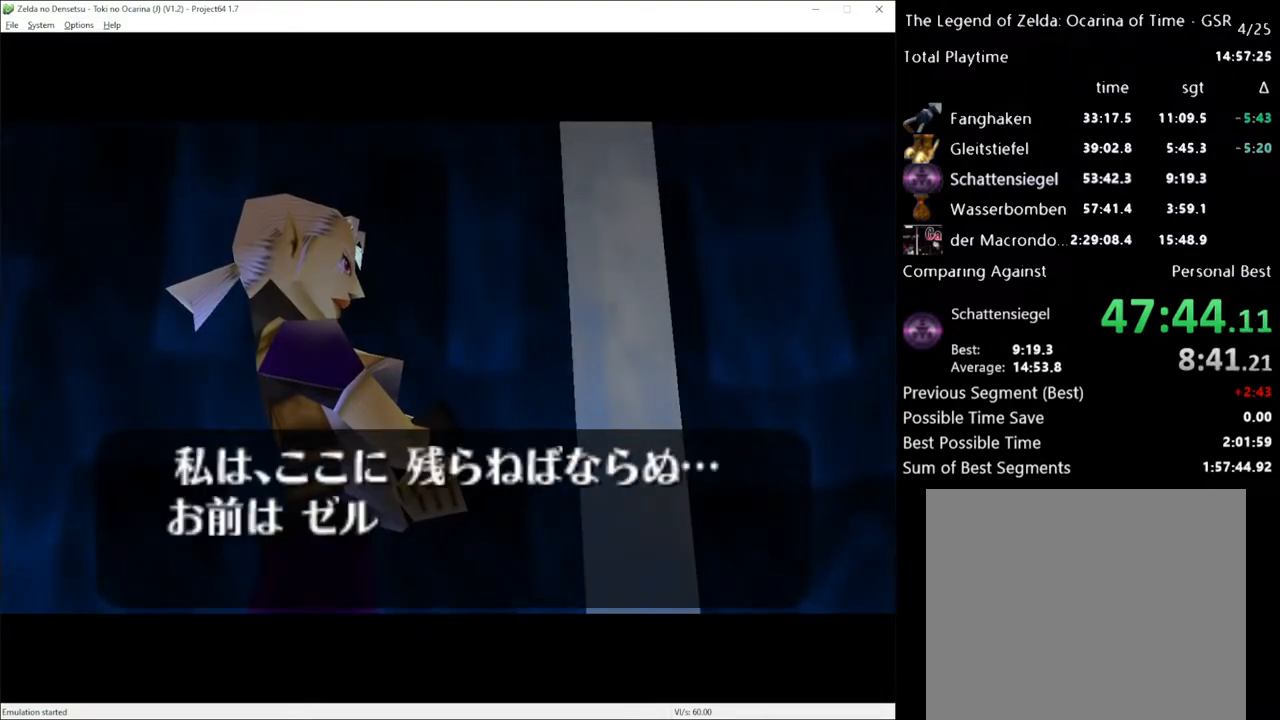
{"buttons": ["X"], "left_stick": "center", "right_stick": "center", "events": [[417, "X", "down"]]}
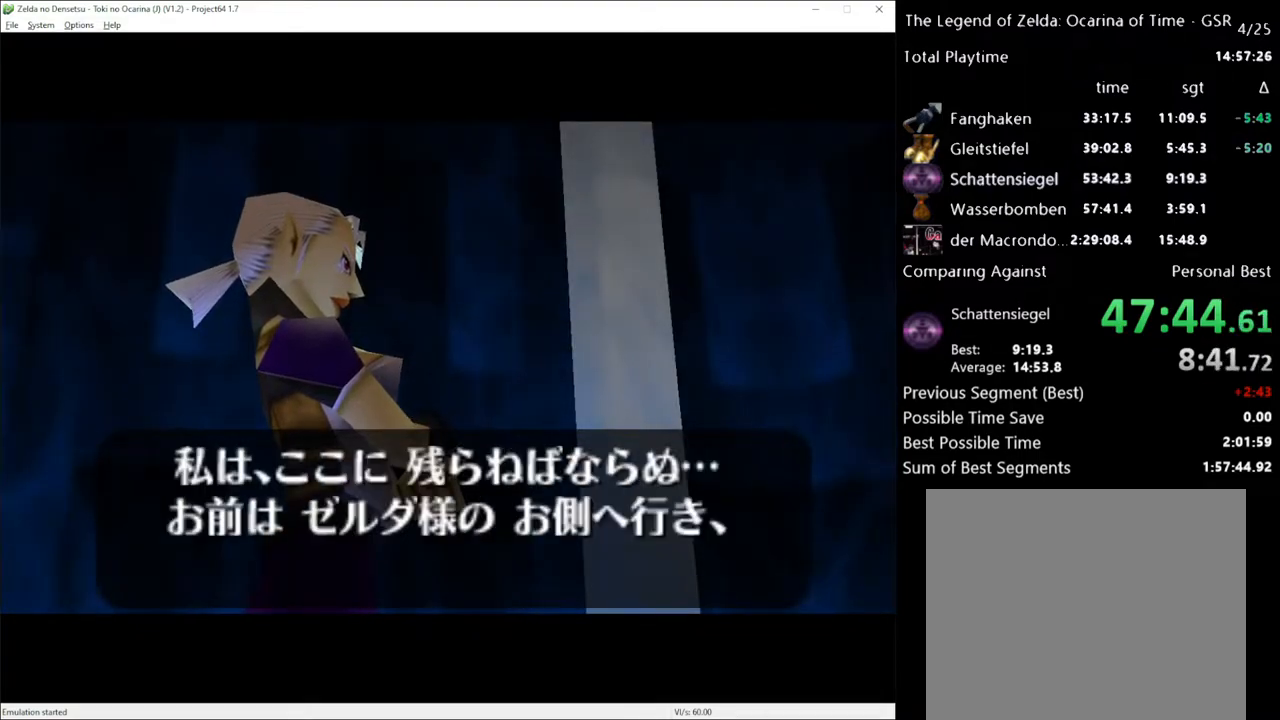
{"buttons": ["A", "X"], "left_stick": "center", "right_stick": "center", "events": [[17, "X", "up"], [133, "A", "down"], [133, "X", "down"], [200, "A", "up"], [200, "X", "up"], [300, "A", "down"], [300, "X", "down"], [367, "X", "up"], [450, "X", "down"]]}
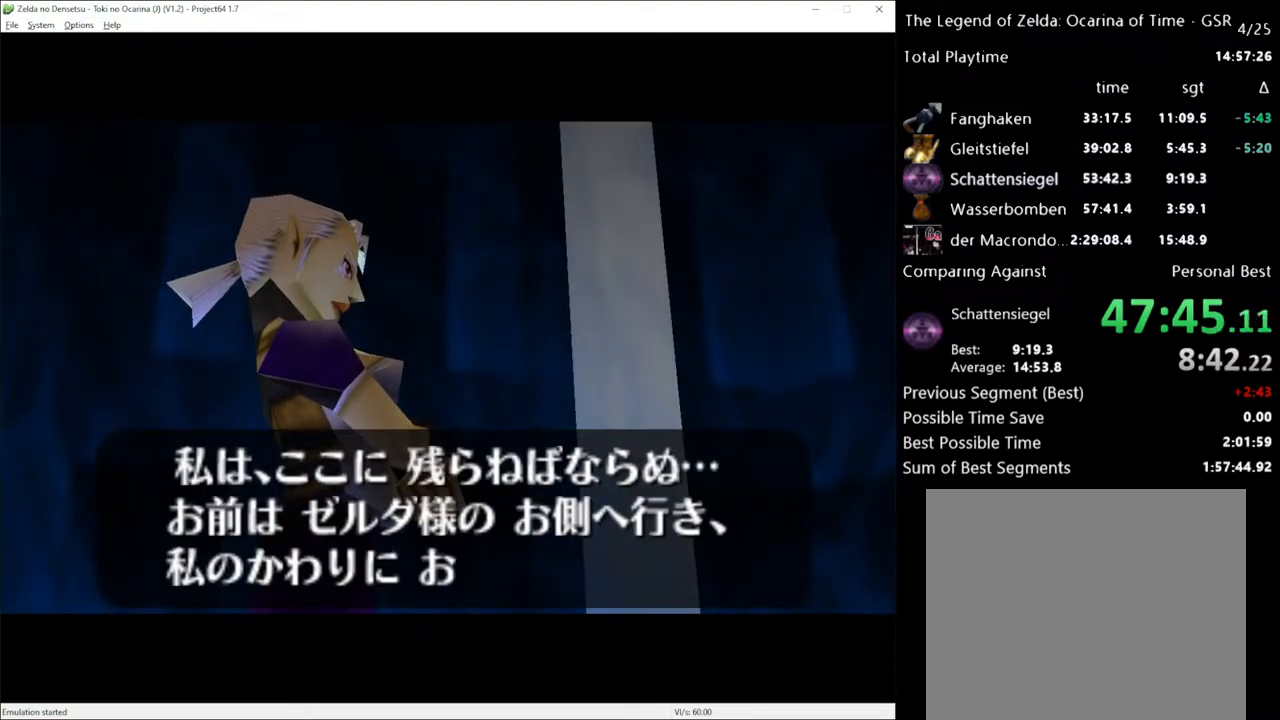
{"buttons": [], "left_stick": "center", "right_stick": "center", "events": [[17, "X", "up"], [83, "A", "up"], [117, "X", "down"], [150, "A", "down"], [183, "X", "up"], [200, "A", "up"], [267, "X", "down"], [300, "A", "down"], [333, "A", "up"], [333, "X", "up"], [383, "A", "down"], [417, "X", "down"], [450, "A", "up"], [483, "X", "up"]]}
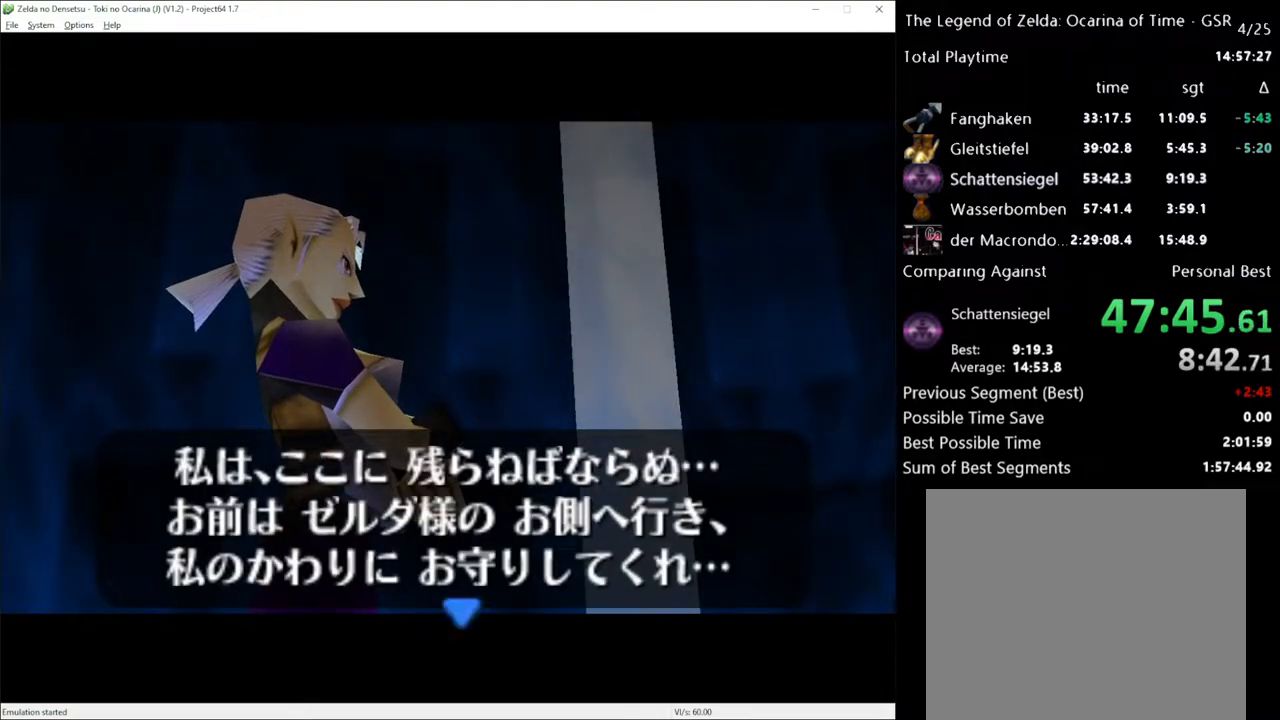
{"buttons": [], "left_stick": "center", "right_stick": "center", "events": [[50, "A", "down"], [50, "X", "down"], [83, "A", "up"], [150, "X", "up"]]}
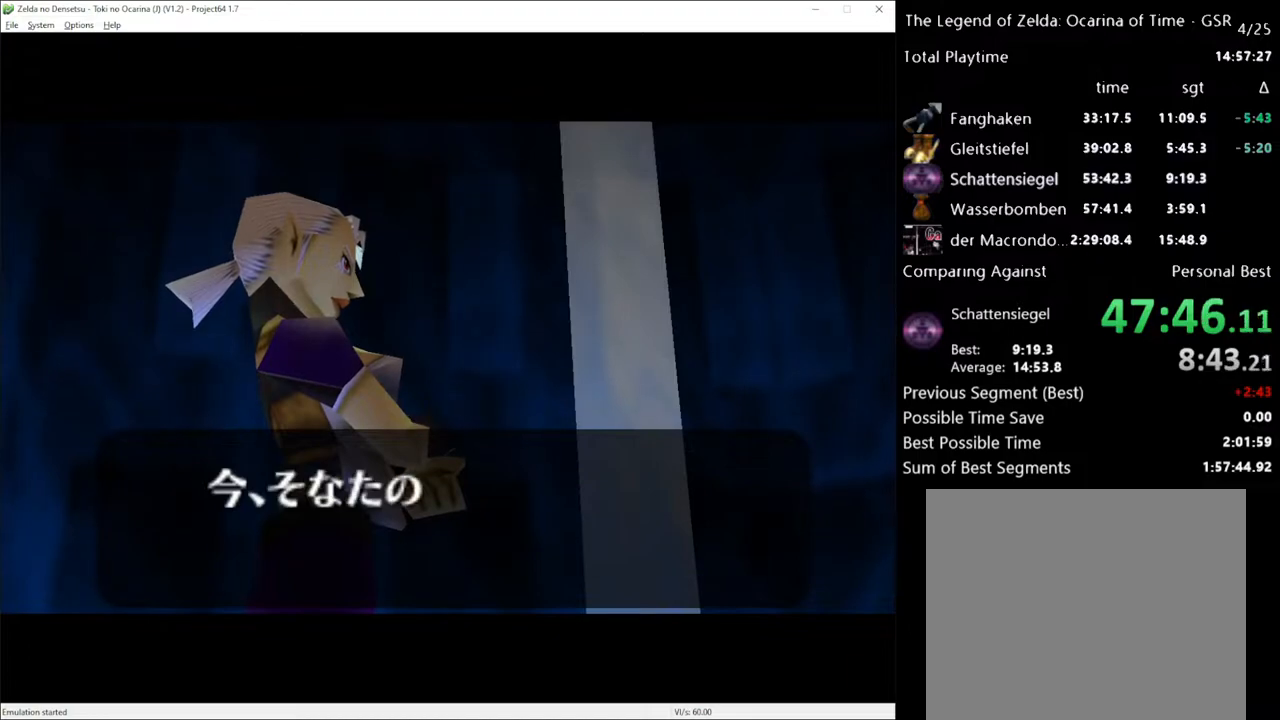
{"buttons": [], "left_stick": "center", "right_stick": "center", "events": []}
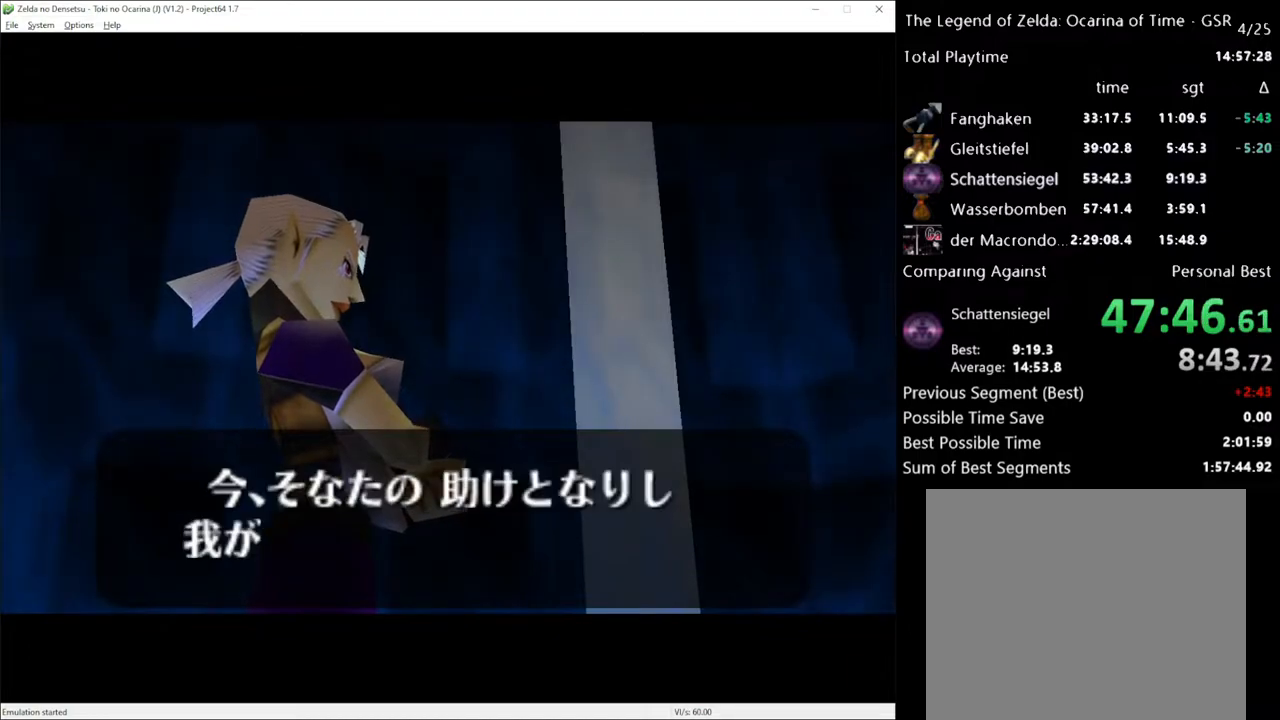
{"buttons": [], "left_stick": "center", "right_stick": "center", "events": []}
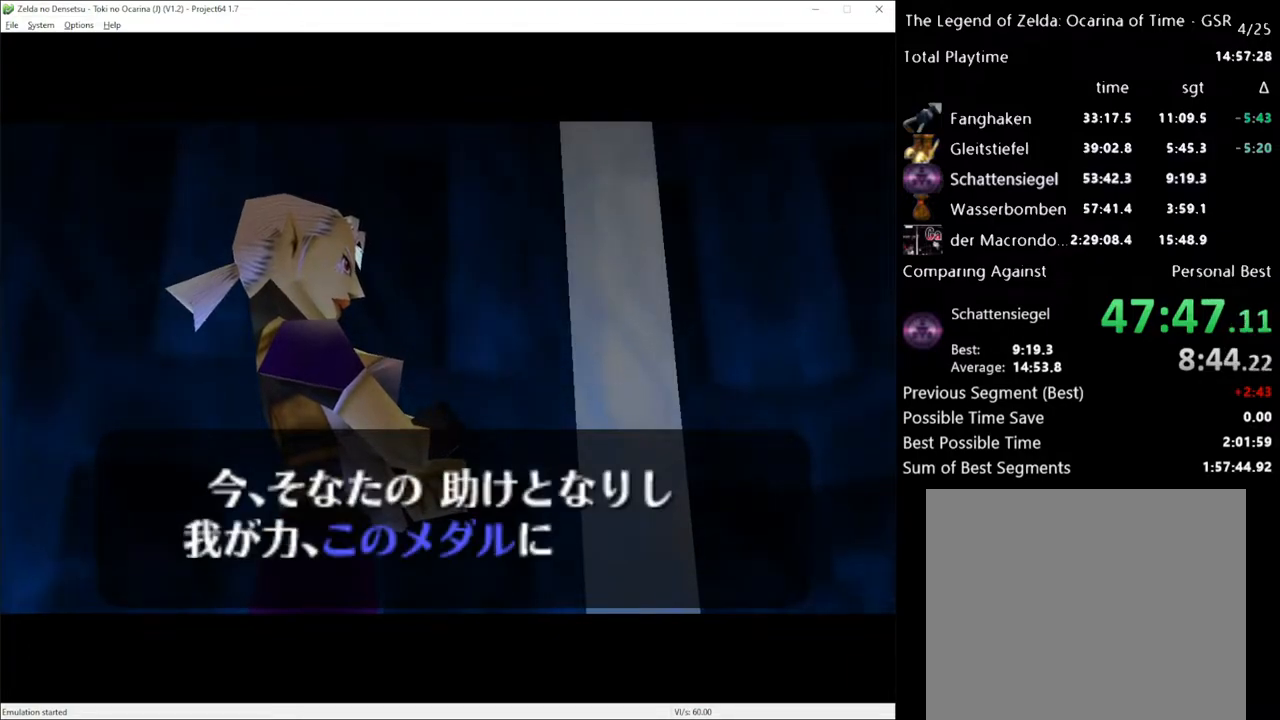
{"buttons": [], "left_stick": "center", "right_stick": "center", "events": [[17, "X", "down"], [50, "A", "down"], [83, "A", "up"], [83, "X", "up"], [183, "A", "down"], [183, "X", "down"], [233, "A", "up"], [233, "X", "up"], [300, "A", "down"], [300, "X", "down"], [367, "A", "up"], [400, "X", "up"]]}
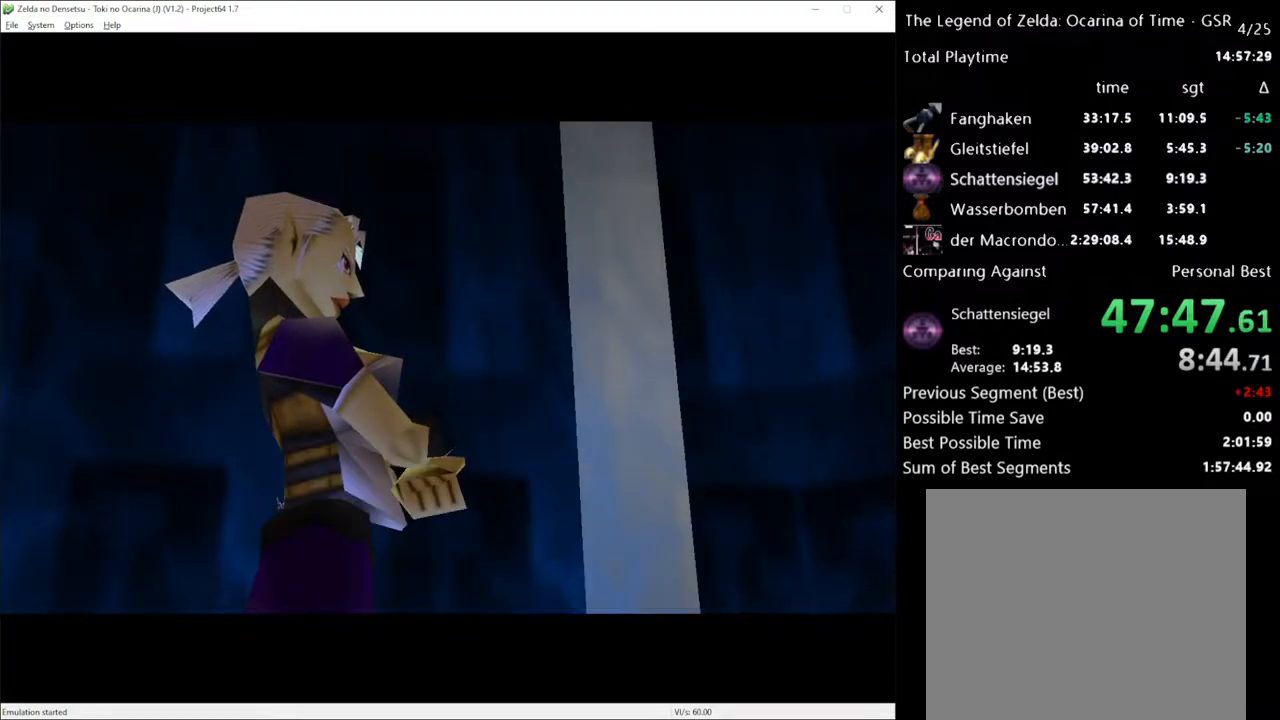
{"buttons": [], "left_stick": "center", "right_stick": "center", "events": []}
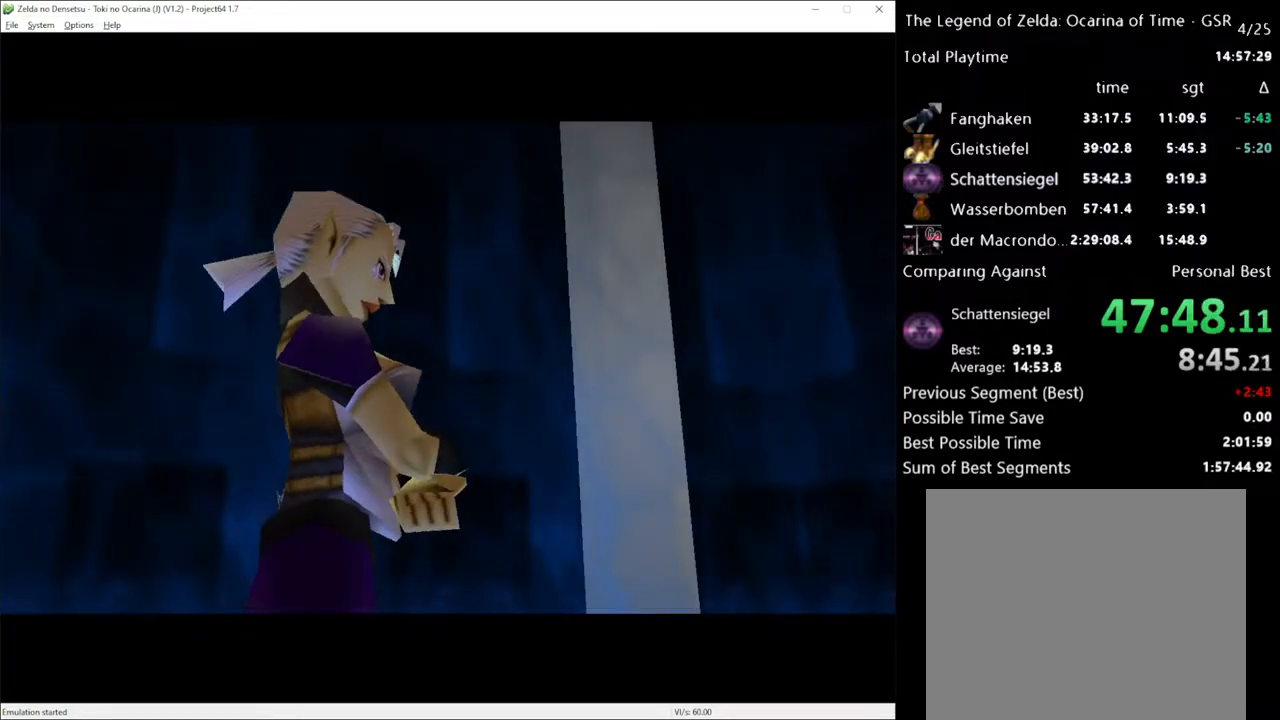
{"buttons": [], "left_stick": "center", "right_stick": "center", "events": []}
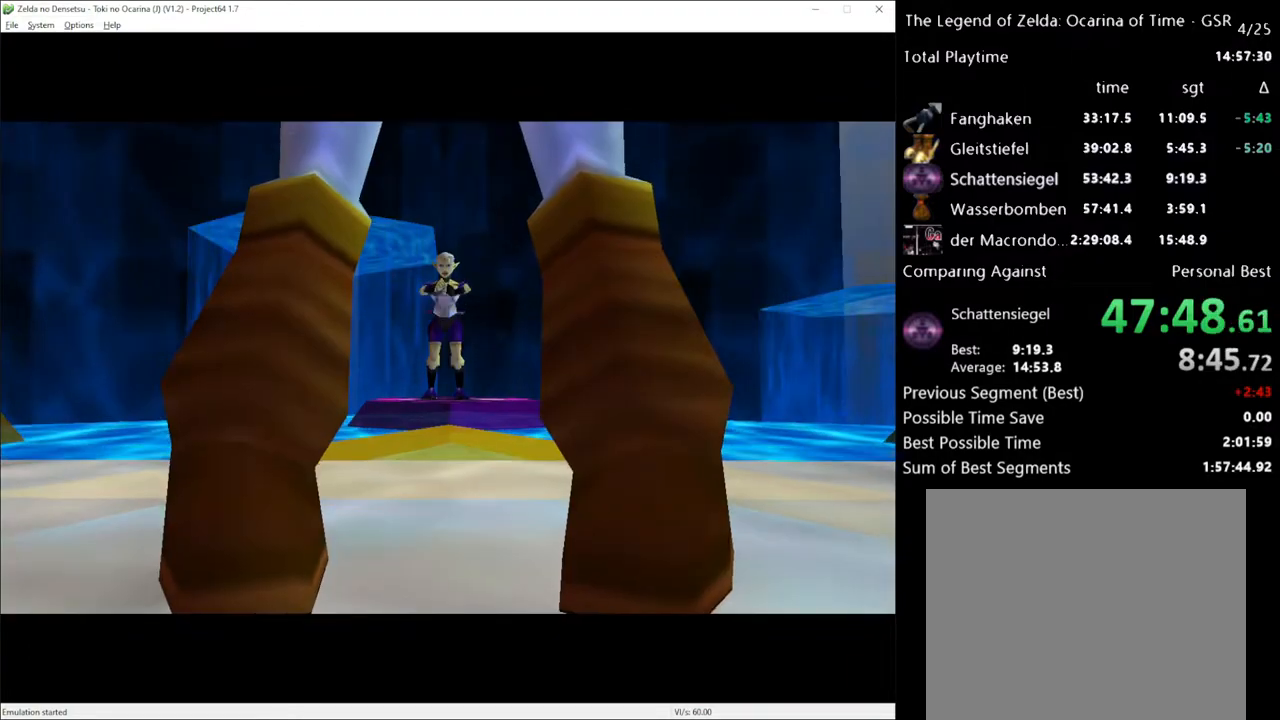
{"buttons": [], "left_stick": "center", "right_stick": "center", "events": []}
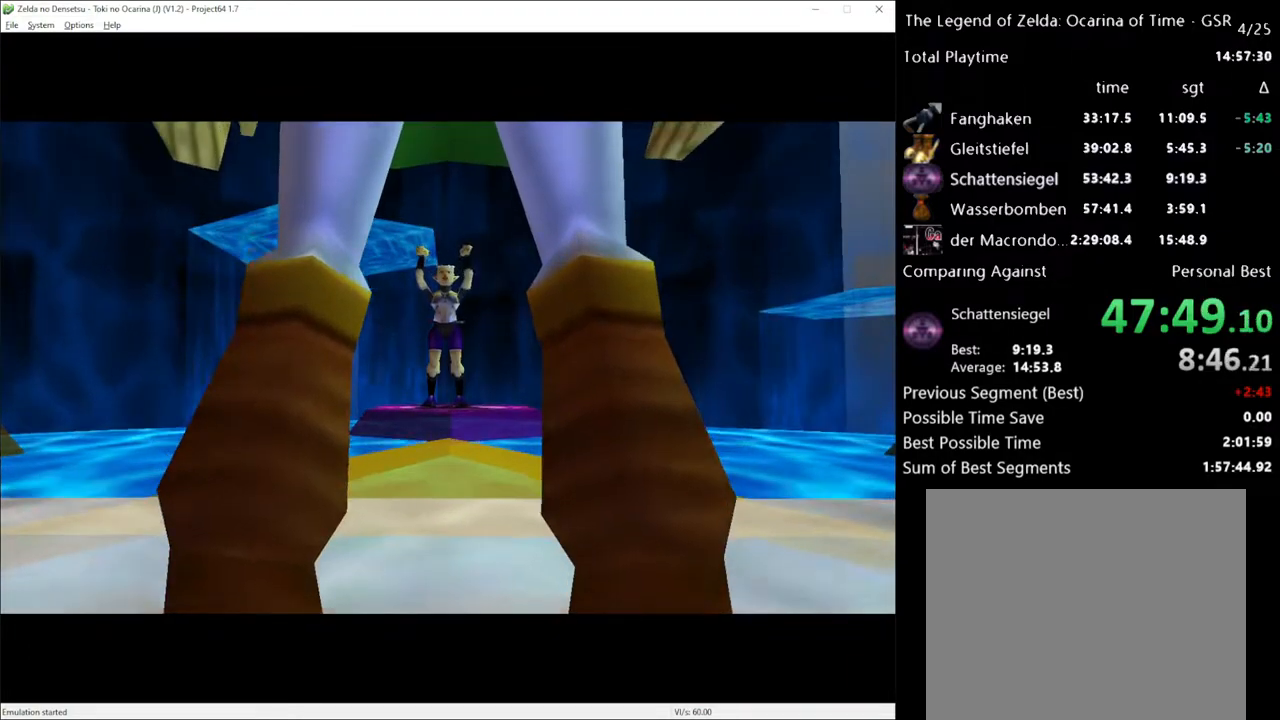
{"buttons": [], "left_stick": "center", "right_stick": "center", "events": []}
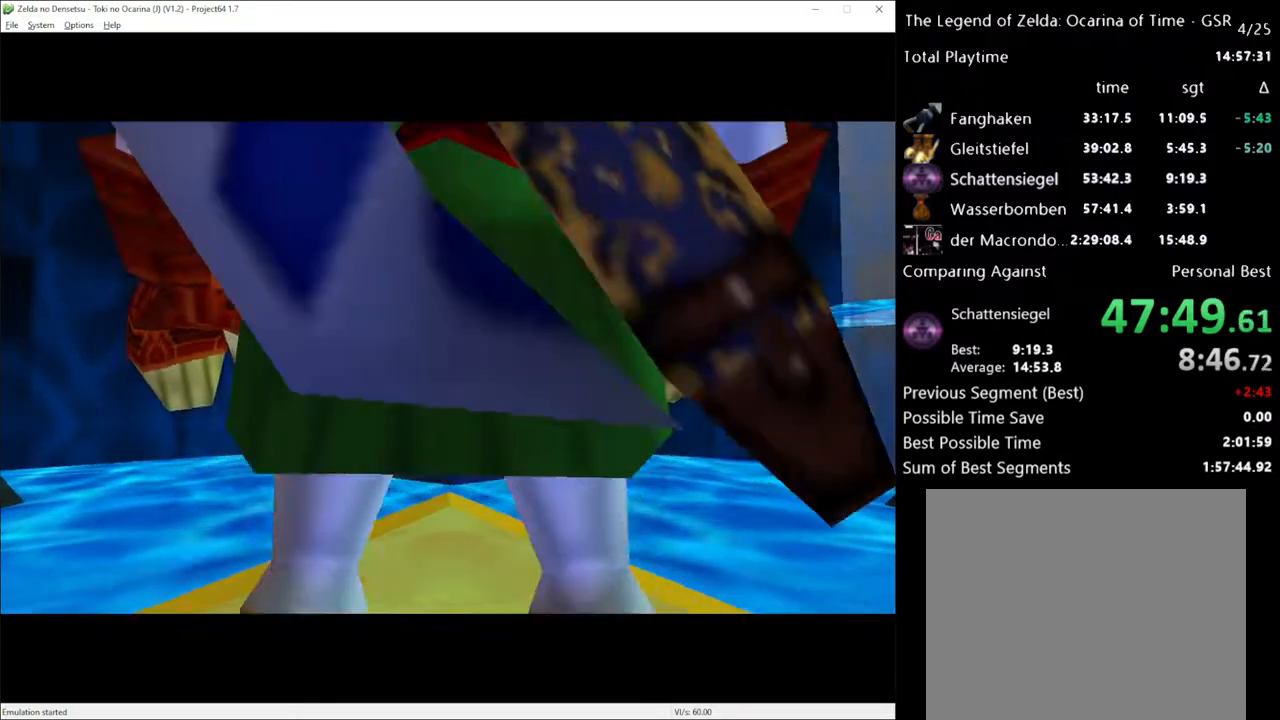
{"buttons": [], "left_stick": "center", "right_stick": "center", "events": []}
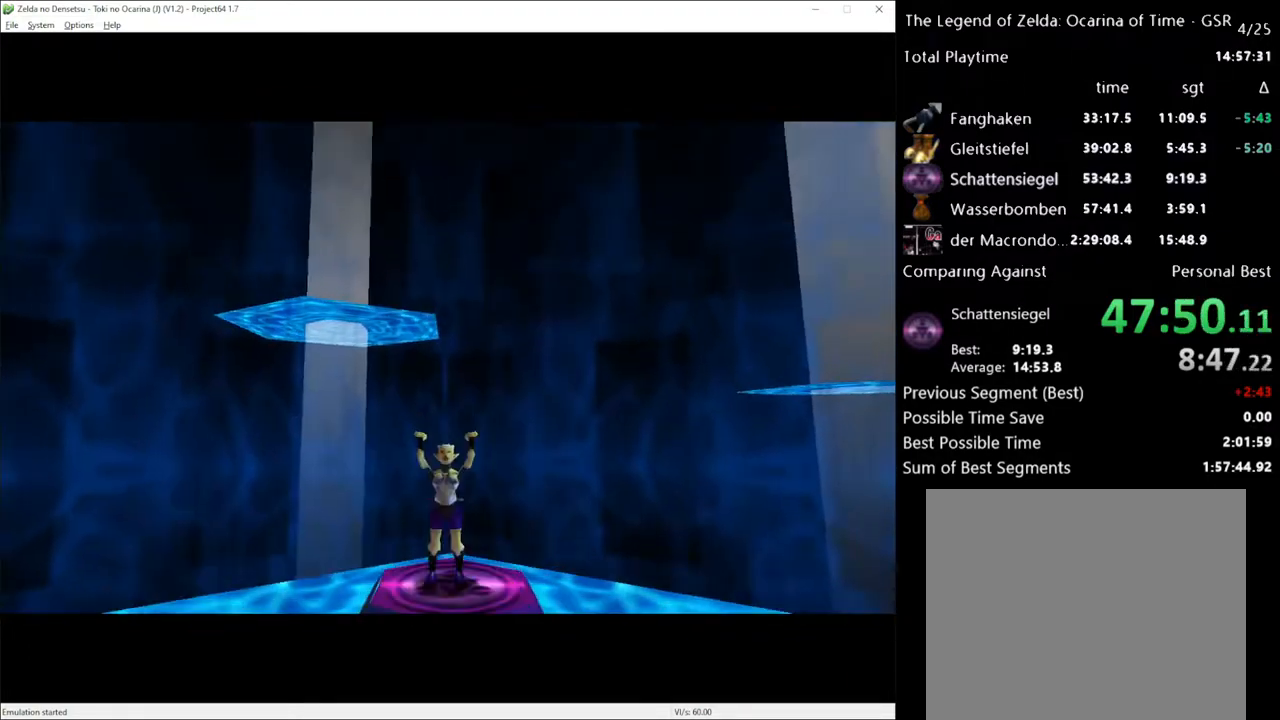
{"buttons": [], "left_stick": "center", "right_stick": "center", "events": []}
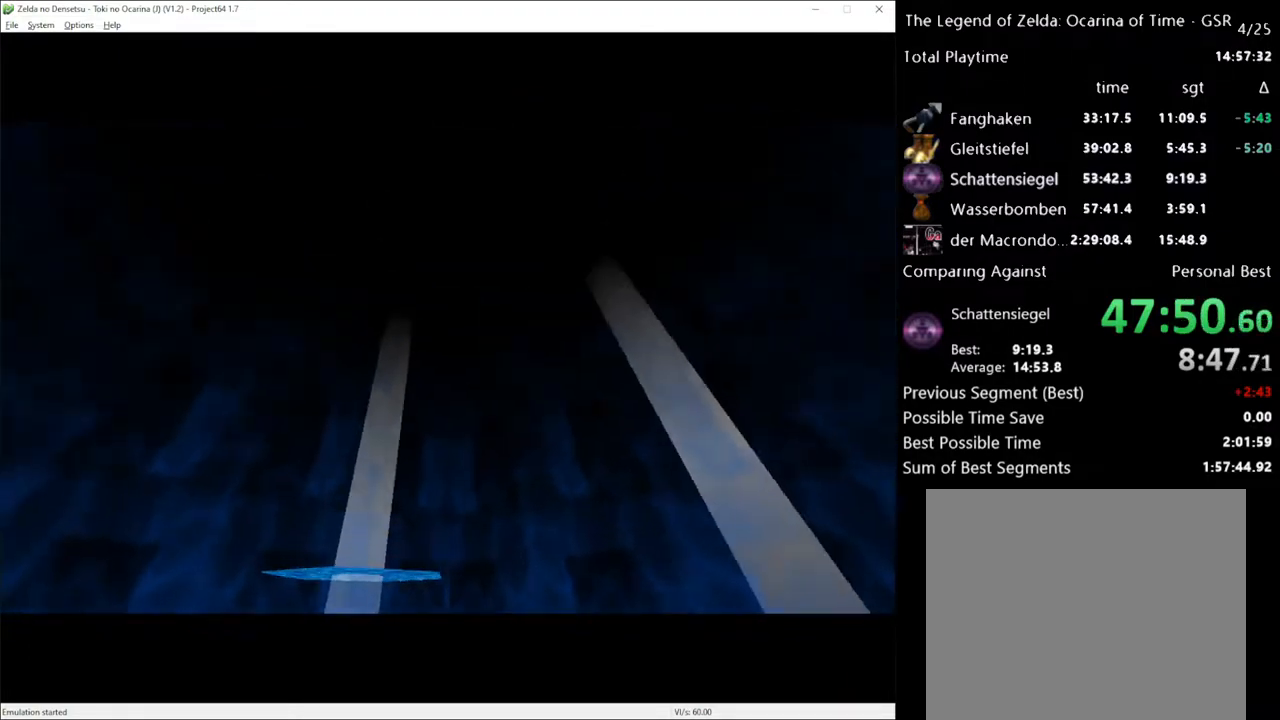
{"buttons": ["X"], "left_stick": "center", "right_stick": "center", "events": [[383, "X", "down"]]}
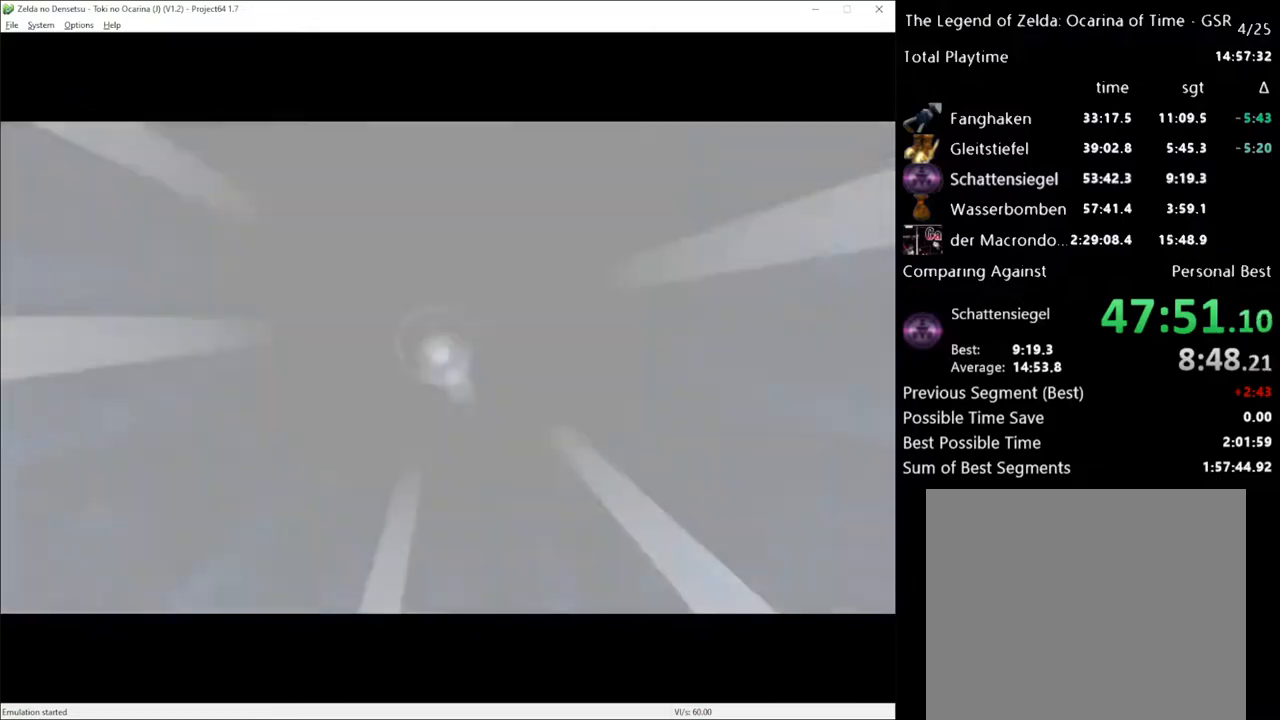
{"buttons": [], "left_stick": "center", "right_stick": "center", "events": [[267, "X", "up"]]}
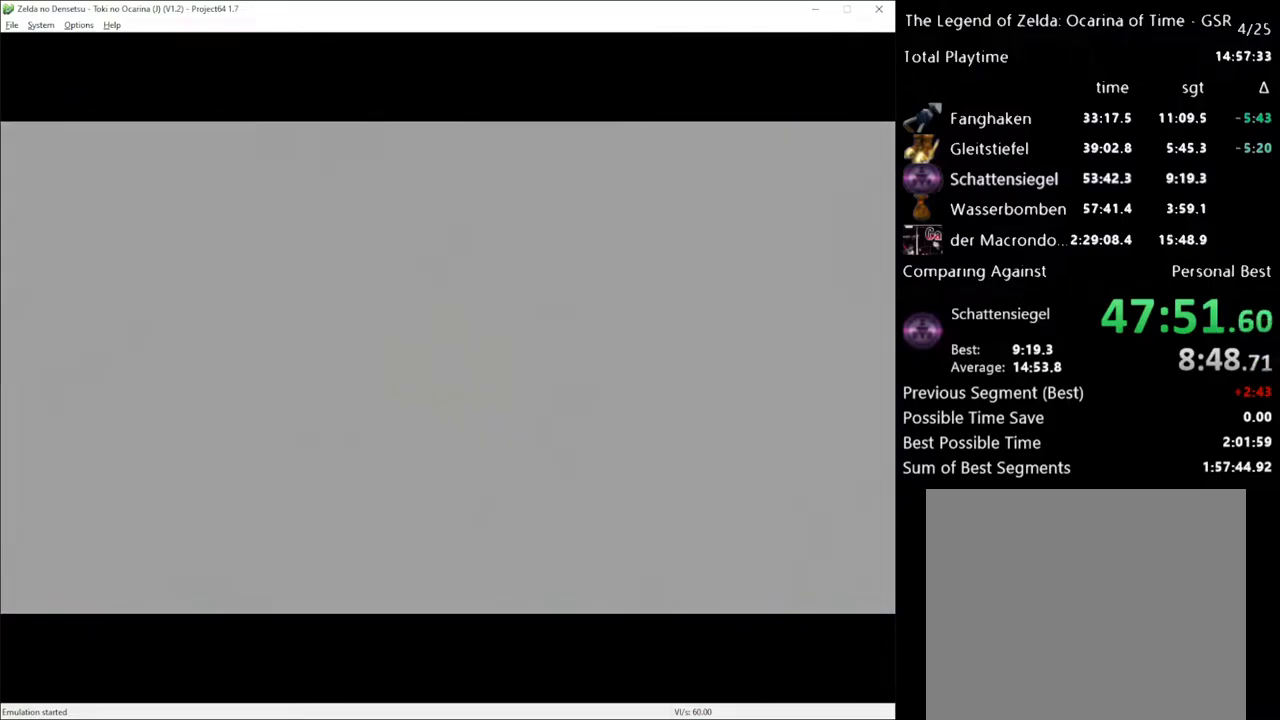
{"buttons": [], "left_stick": "center", "right_stick": "center", "events": [[50, "X", "down"], [233, "X", "up"]]}
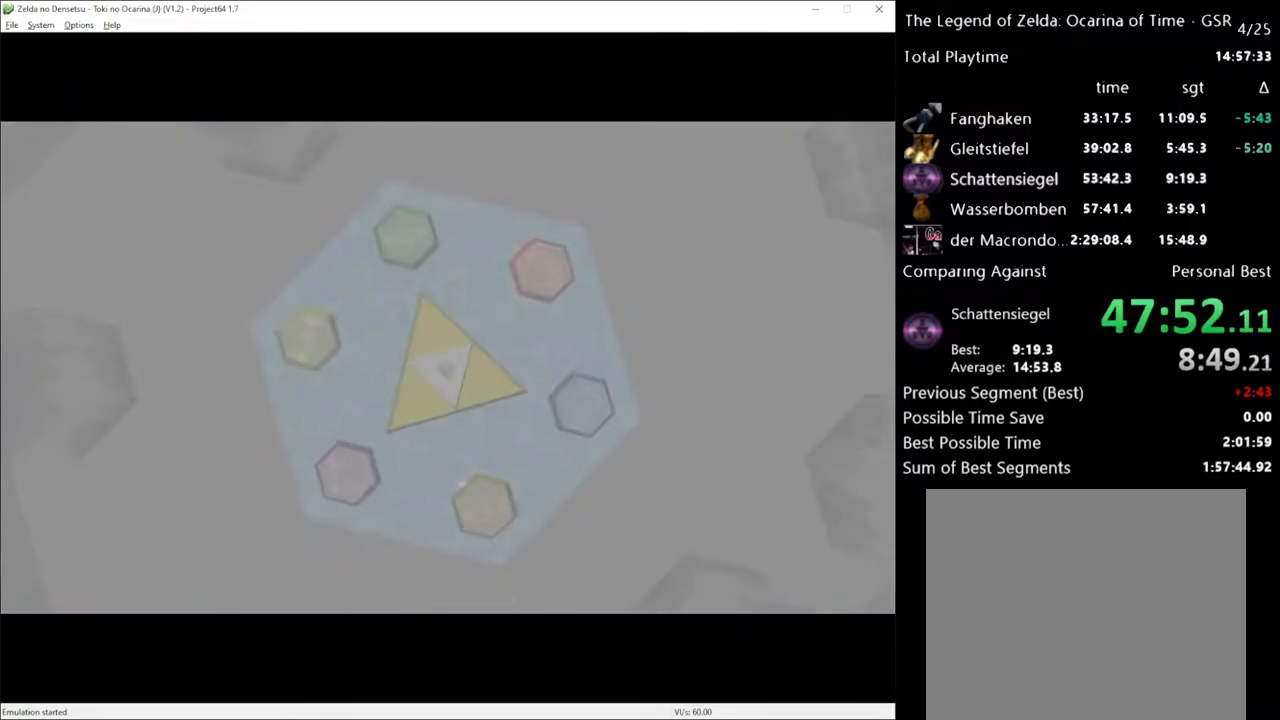
{"buttons": ["X"], "left_stick": "center", "right_stick": "center", "events": [[133, "X", "down"]]}
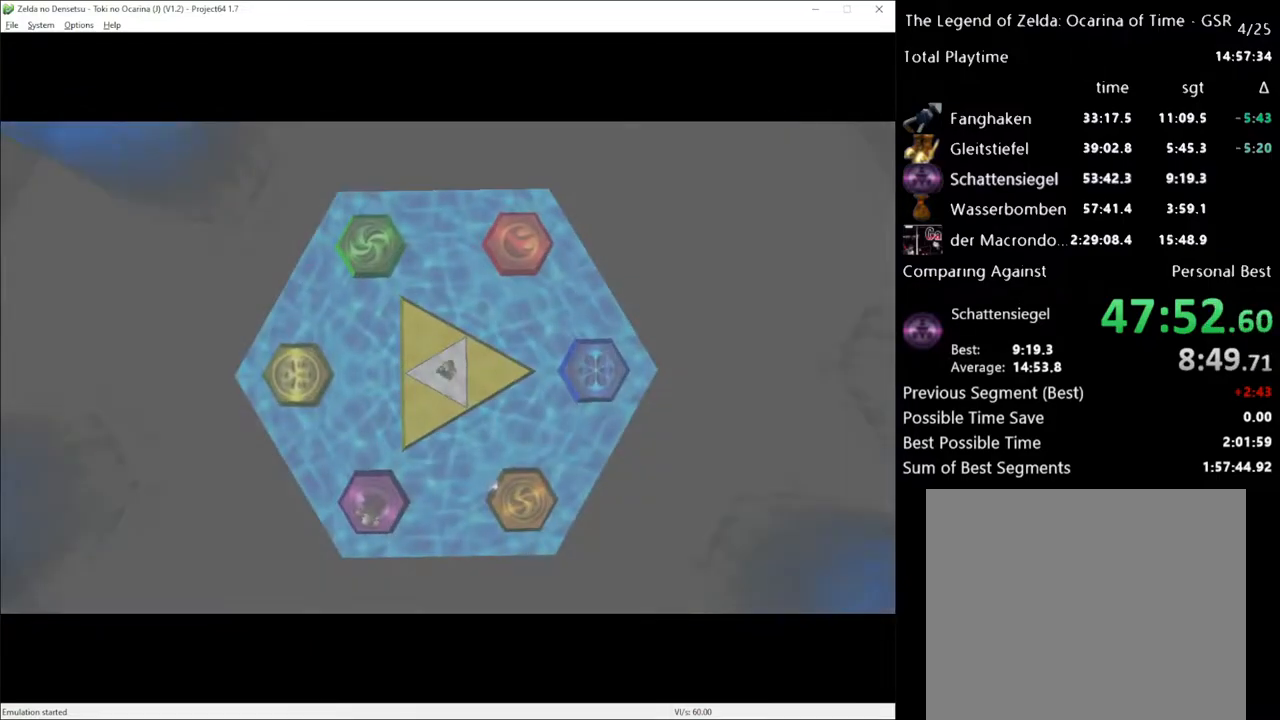
{"buttons": [], "left_stick": "center", "right_stick": "center", "events": [[167, "X", "up"], [200, "X", "down"], [383, "X", "up"]]}
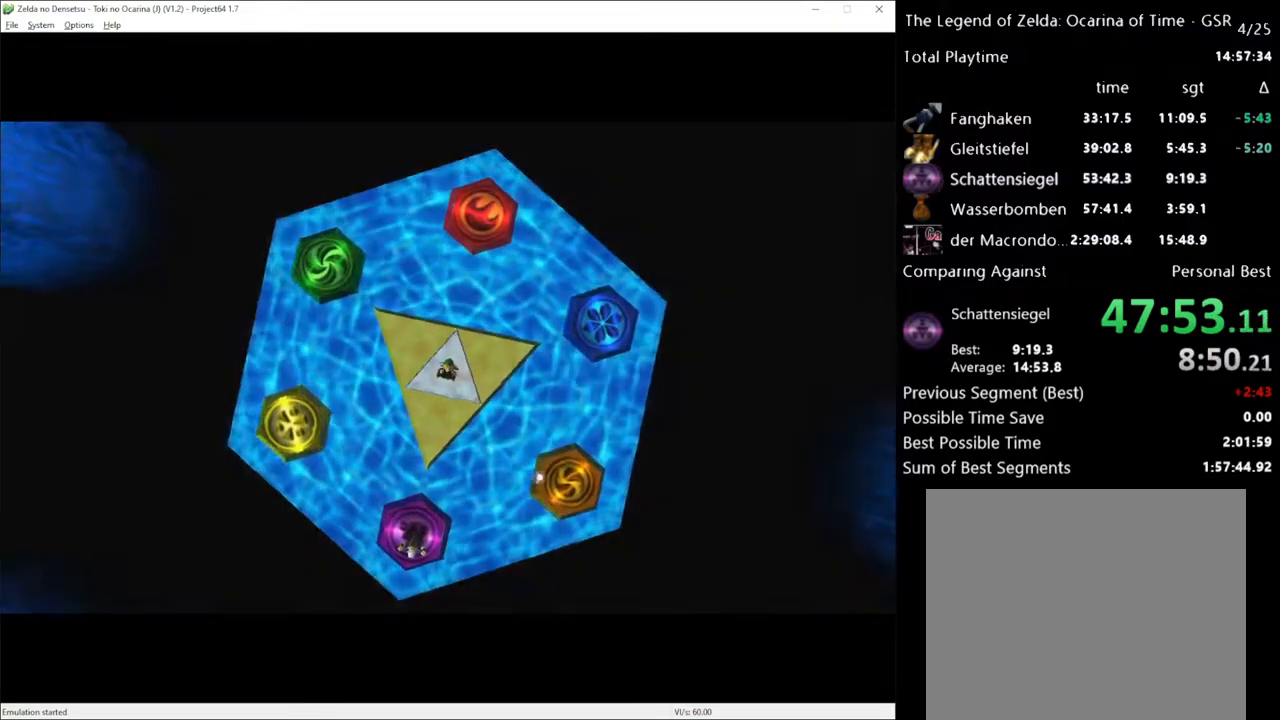
{"buttons": ["X"], "left_stick": "center", "right_stick": "center", "events": [[133, "X", "down"], [267, "X", "up"], [417, "X", "down"]]}
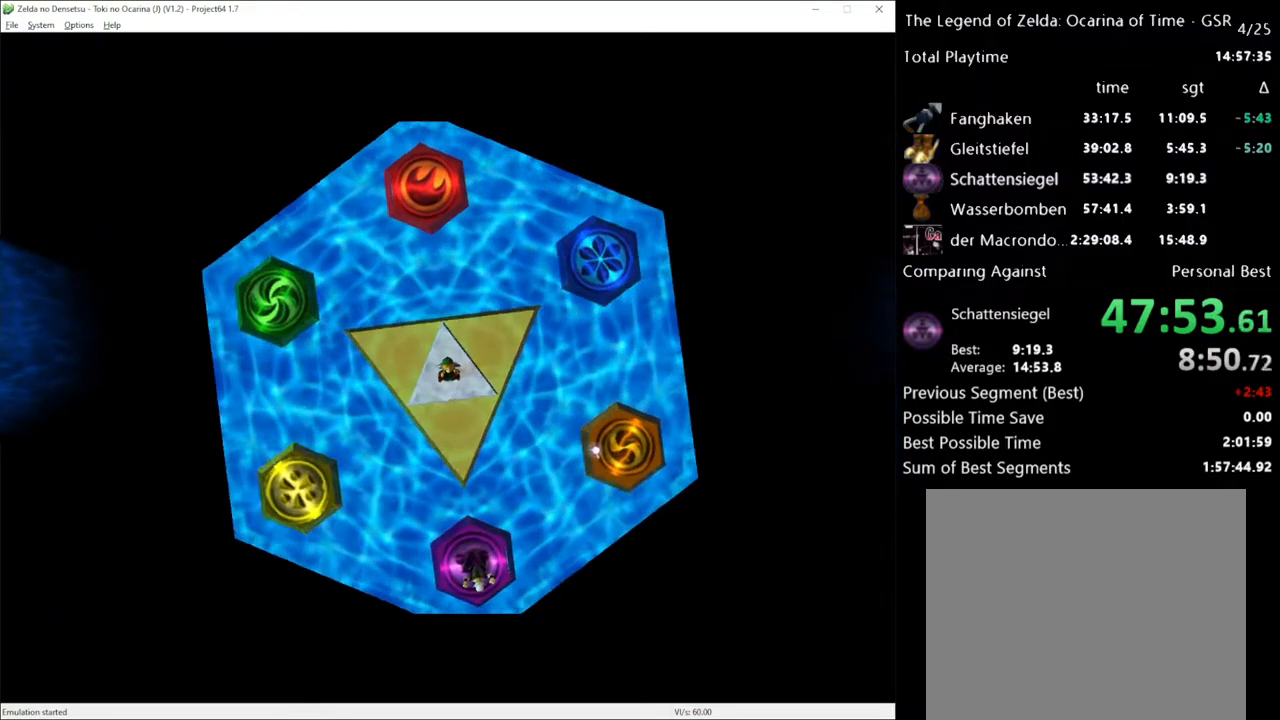
{"buttons": [], "left_stick": "center", "right_stick": "center", "events": [[50, "X", "up"], [183, "X", "down"], [267, "X", "up"], [367, "X", "down"], [450, "X", "up"]]}
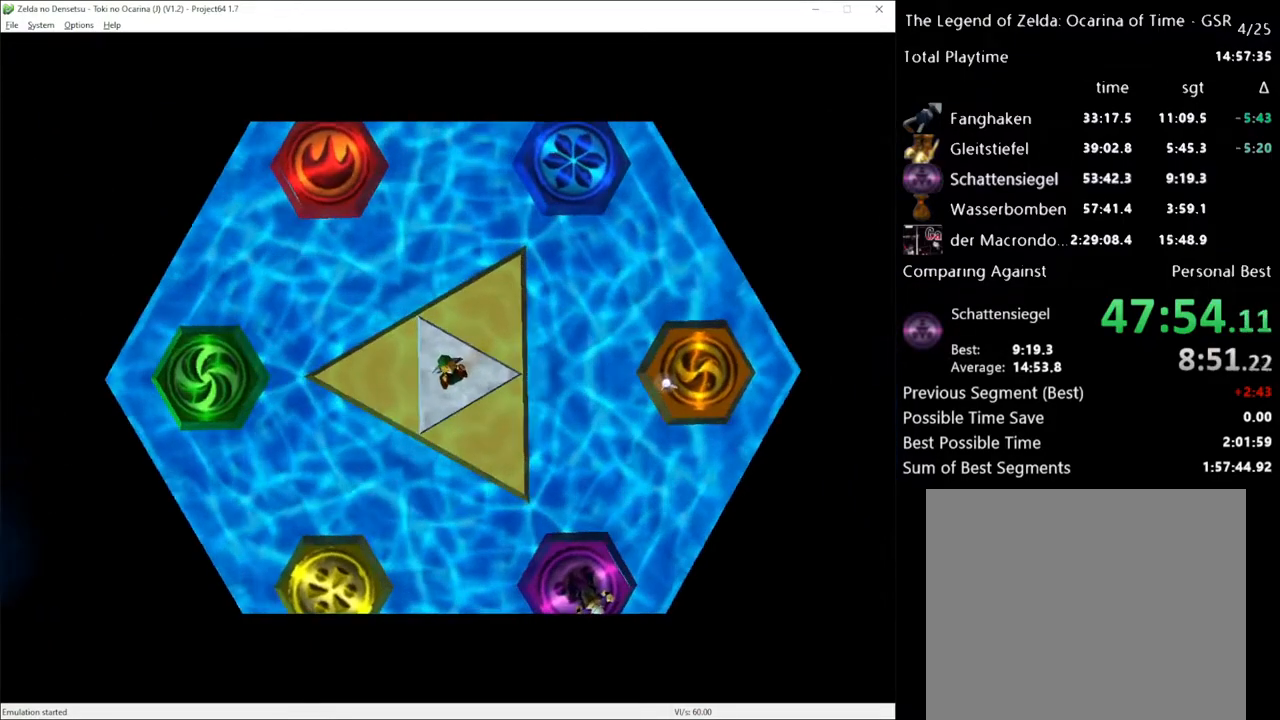
{"buttons": ["X"], "left_stick": "center", "right_stick": "center", "events": [[50, "X", "down"], [150, "X", "up"], [233, "X", "down"], [367, "X", "up"], [433, "X", "down"]]}
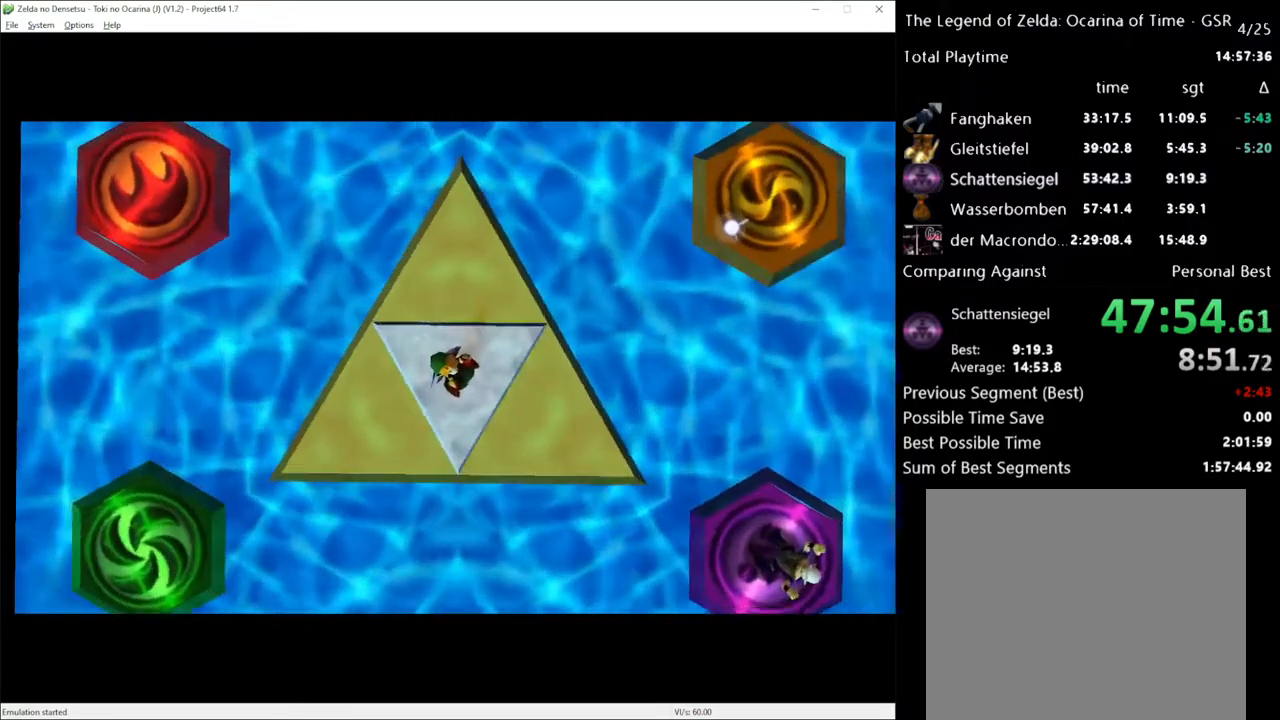
{"buttons": [], "left_stick": "center", "right_stick": "center", "events": [[50, "X", "up"], [133, "X", "down"], [267, "X", "up"], [367, "X", "down"], [500, "X", "up"]]}
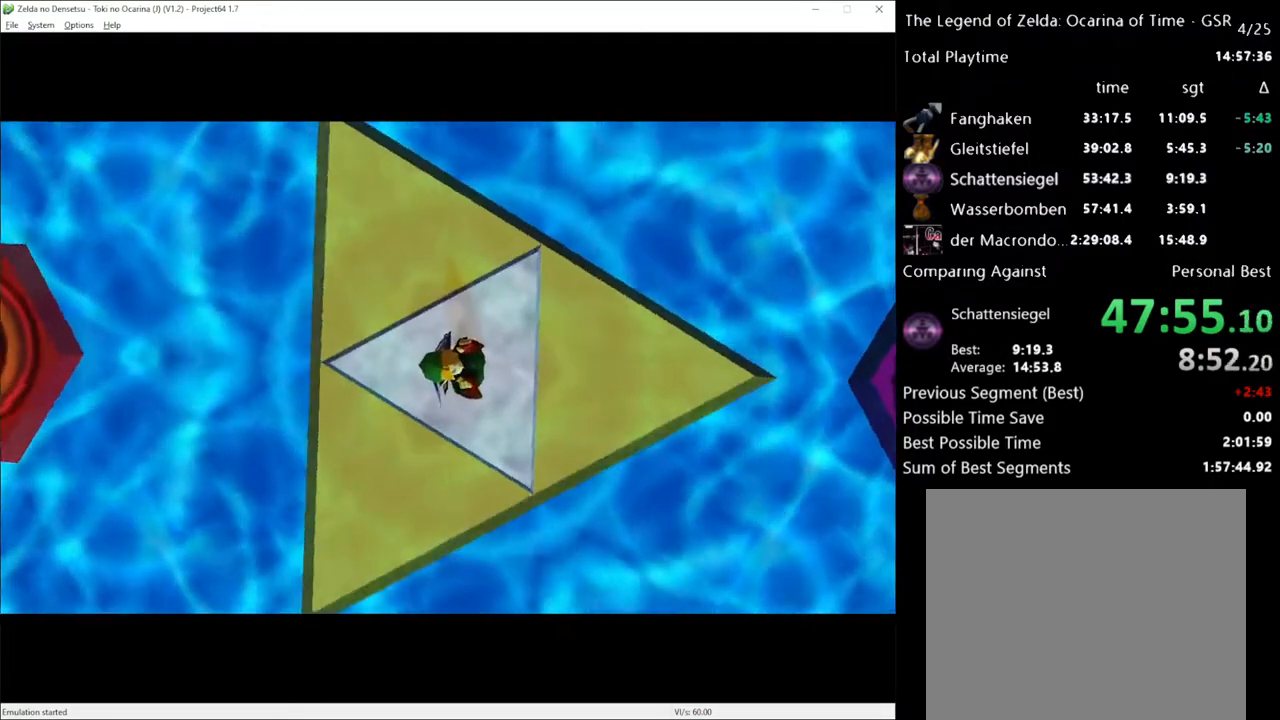
{"buttons": ["X"], "left_stick": "center", "right_stick": "center", "events": [[83, "X", "down"], [200, "X", "up"], [300, "X", "down"], [433, "X", "up"], [483, "X", "down"]]}
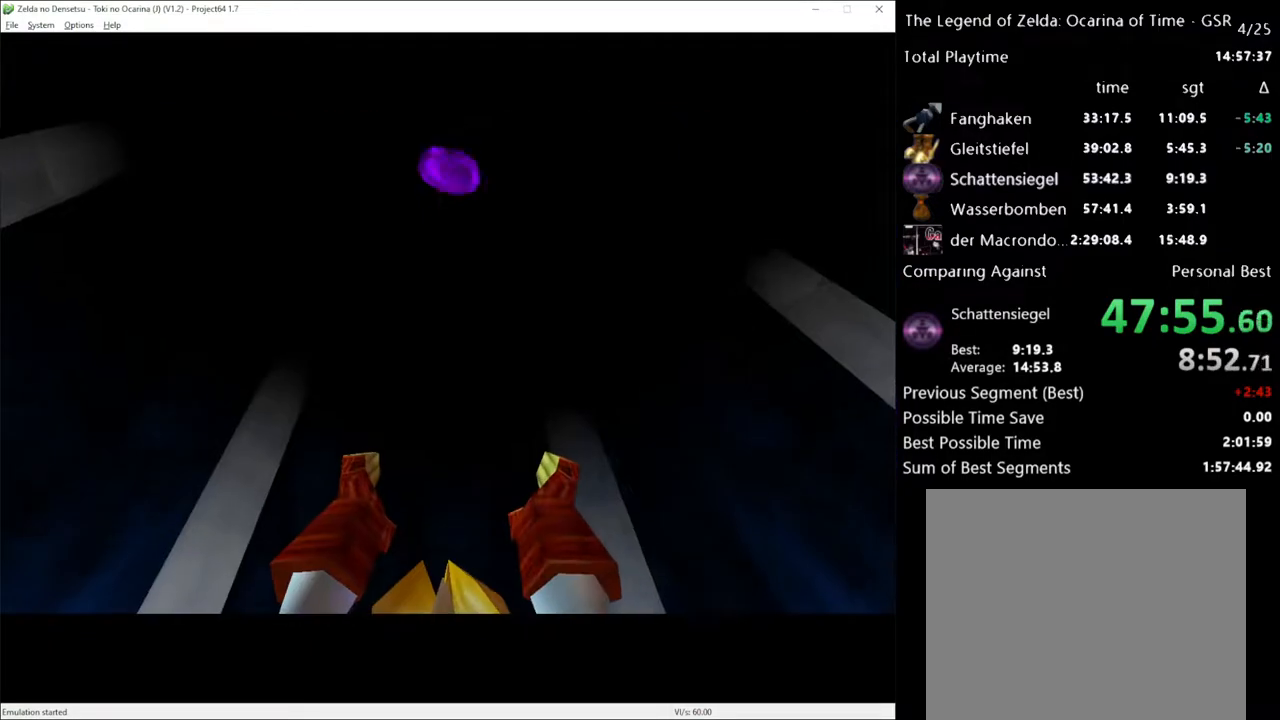
{"buttons": ["X"], "left_stick": "center", "right_stick": "center", "events": []}
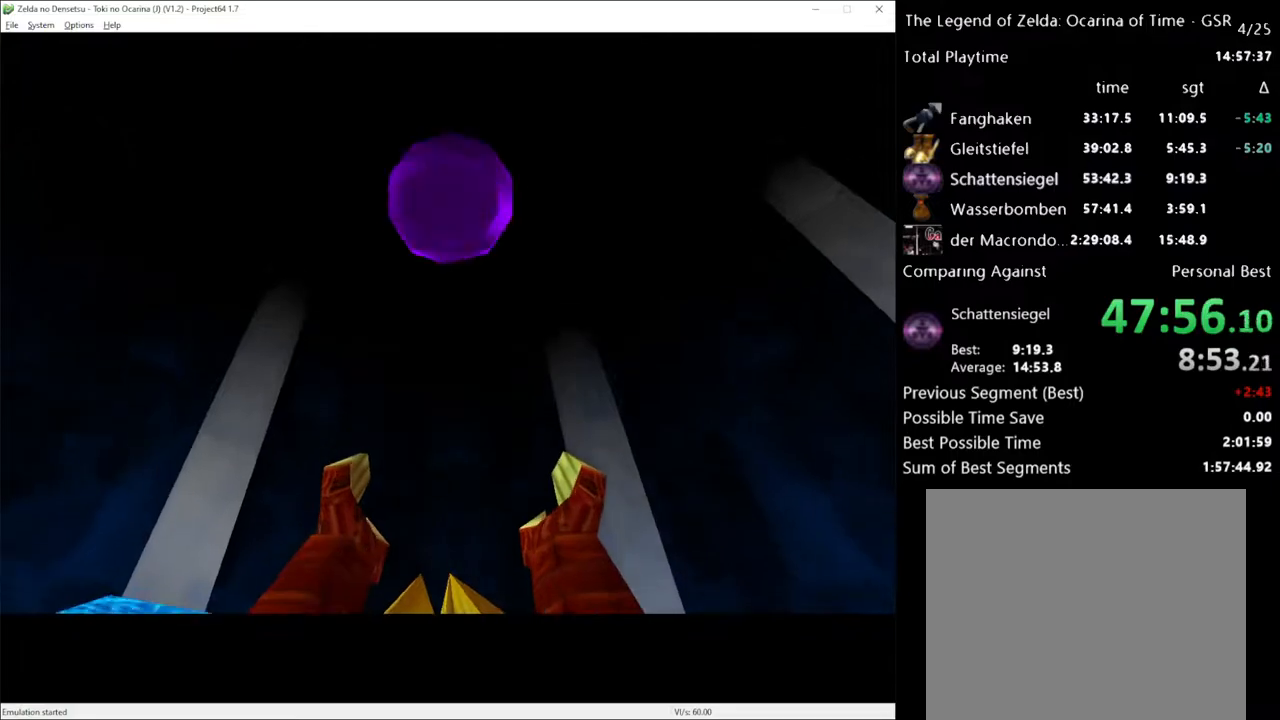
{"buttons": [], "left_stick": "center", "right_stick": "center", "events": [[117, "X", "up"]]}
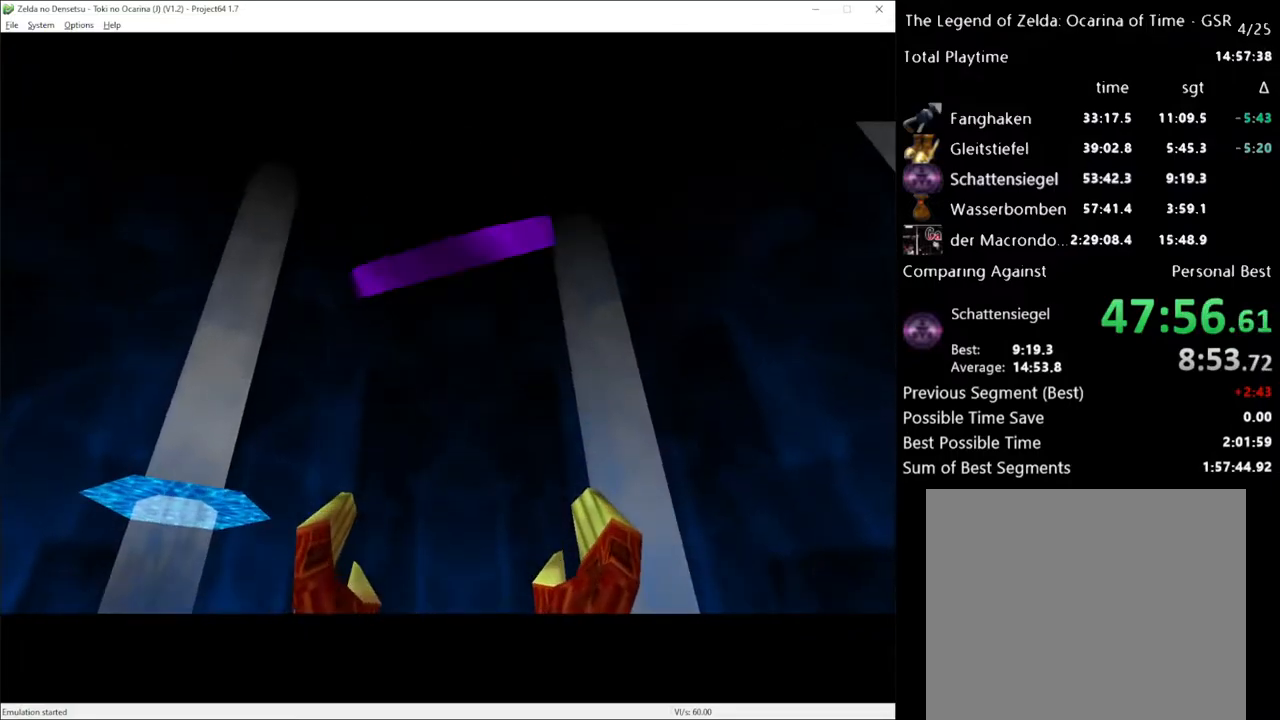
{"buttons": [], "left_stick": "center", "right_stick": "center", "events": []}
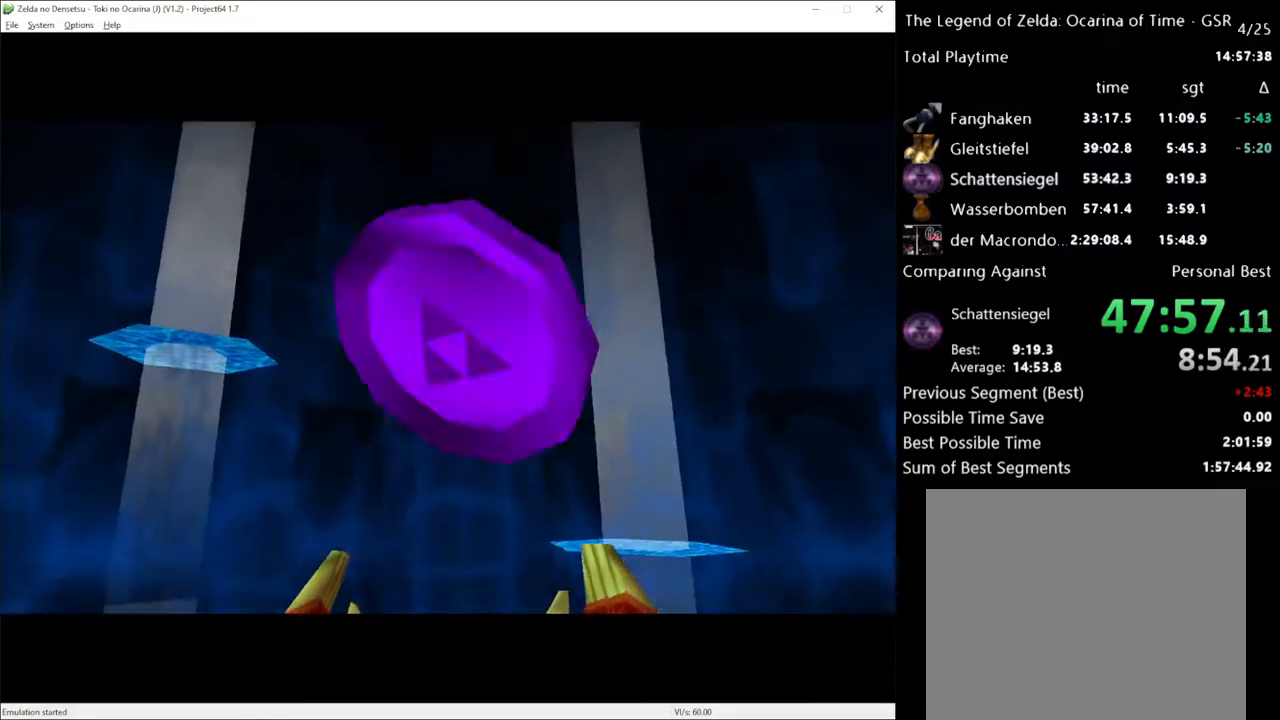
{"buttons": [], "left_stick": "center", "right_stick": "center", "events": []}